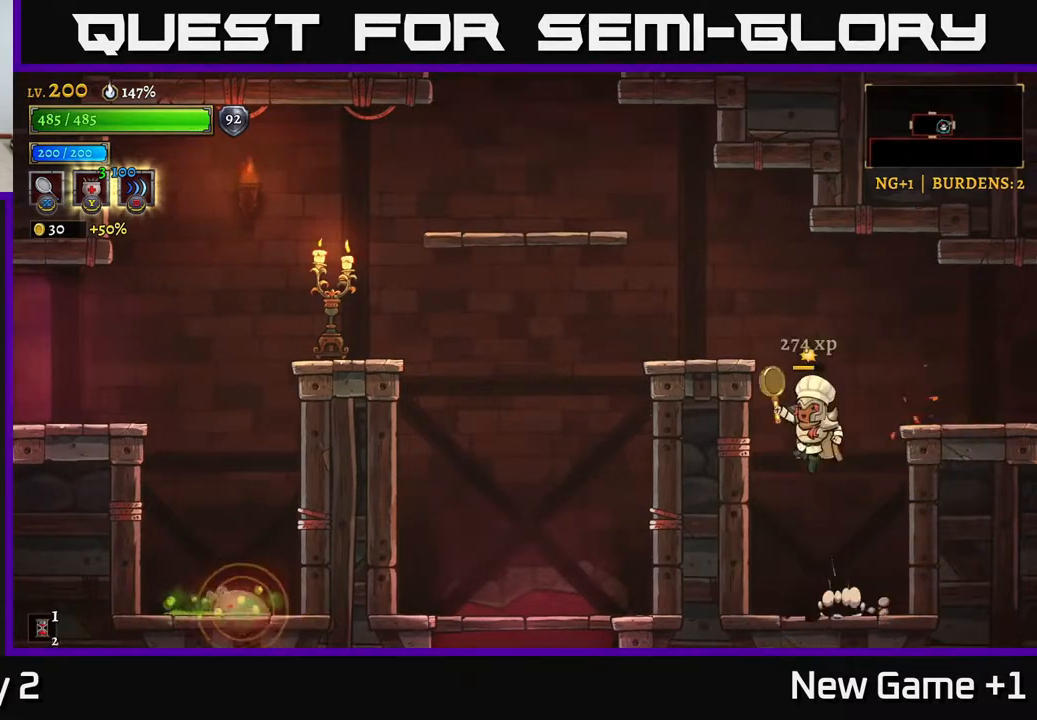
Gameplay with a controller (Xbox layout); each line is a JSON object with the inputs held at the frame after it. "events" lists button and stick changes between this image and that frame as [ms after this image, input, new state], when the widget could be followed in between.
{"buttons": [], "left_stick": "center", "right_stick": "center", "events": [[100, "A", "up"], [167, "left_stick", "left"], [183, "A", "down"], [300, "A", "up"], [467, "left_stick", "center"]]}
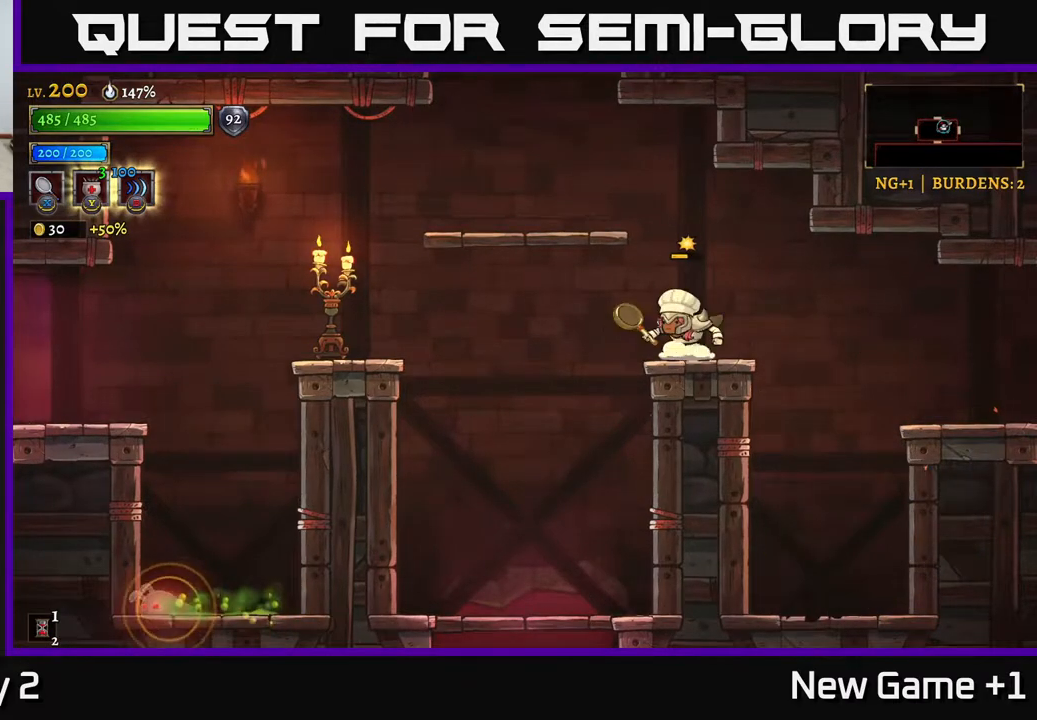
{"buttons": ["L2"], "left_stick": "left", "right_stick": "center", "events": [[83, "left_stick", "left"], [350, "L2", "down"]]}
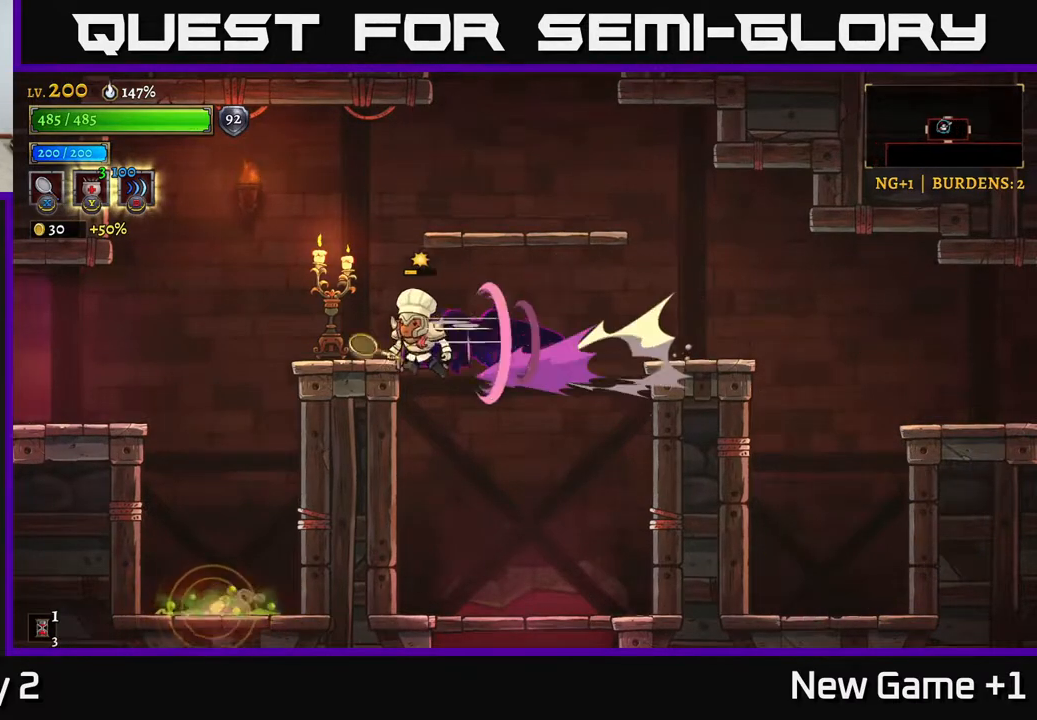
{"buttons": [], "left_stick": "left", "right_stick": "center", "events": [[33, "X", "down"], [100, "L2", "up"], [167, "X", "up"], [250, "left_stick", "center"], [317, "left_stick", "left"], [367, "A", "down"], [483, "A", "up"]]}
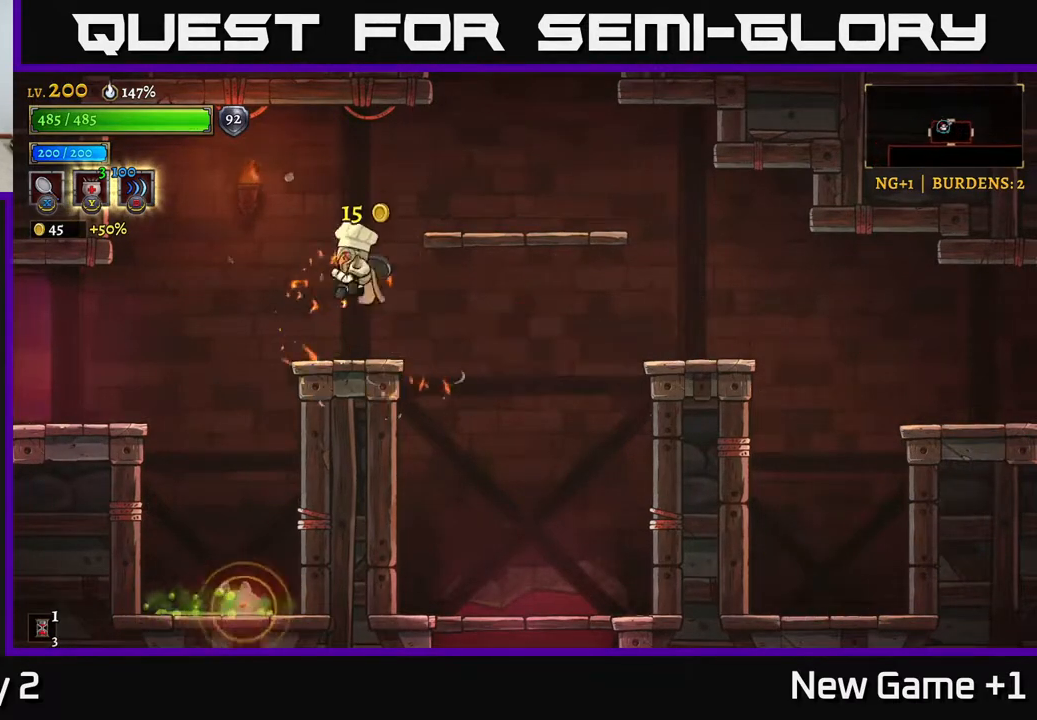
{"buttons": [], "left_stick": "center", "right_stick": "center", "events": [[400, "left_stick", "center"]]}
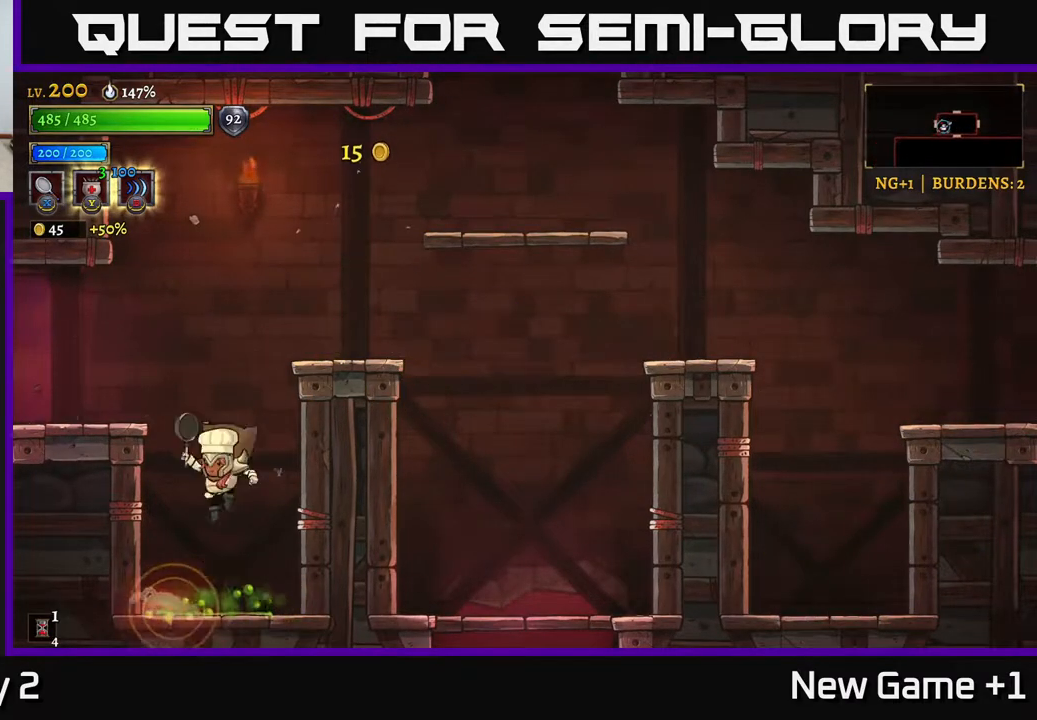
{"buttons": [], "left_stick": "center", "right_stick": "center", "events": [[50, "L1", "down"], [183, "L1", "up"]]}
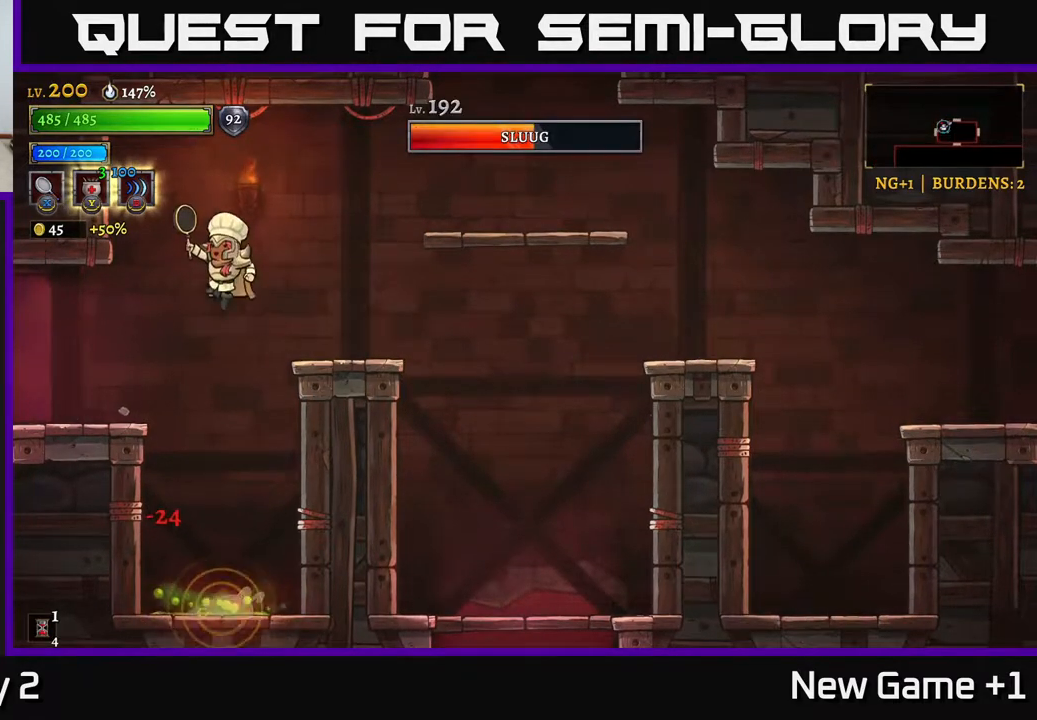
{"buttons": [], "left_stick": "center", "right_stick": "center", "events": []}
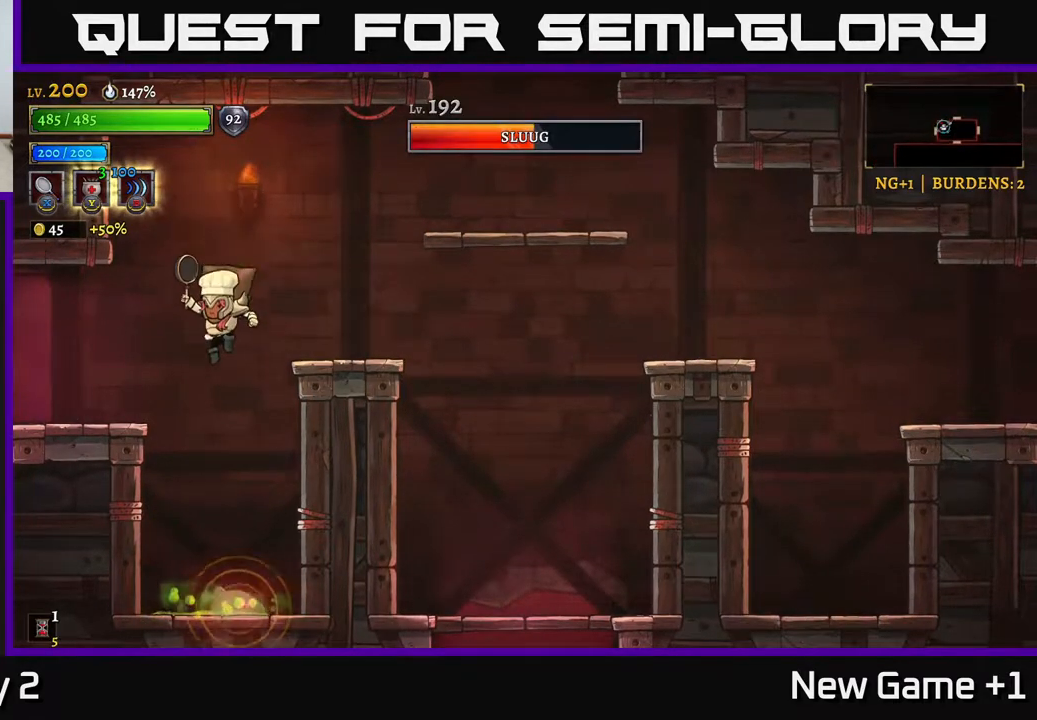
{"buttons": [], "left_stick": "center", "right_stick": "center", "events": [[250, "L1", "down"], [400, "L1", "up"]]}
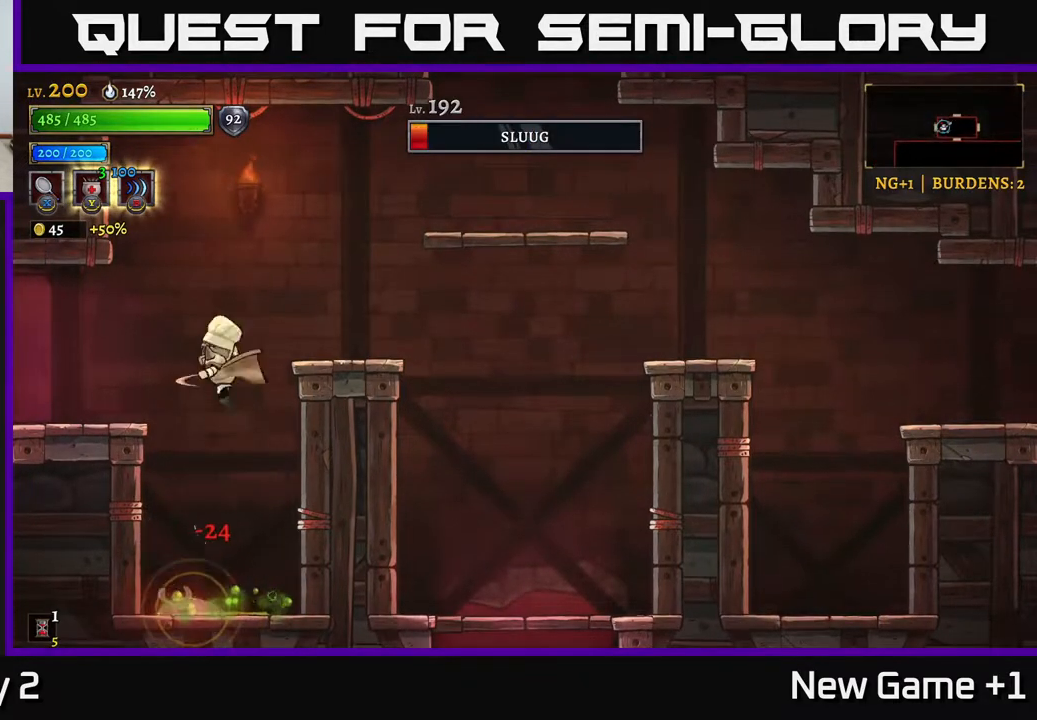
{"buttons": [], "left_stick": "right", "right_stick": "center", "events": [[500, "left_stick", "right"]]}
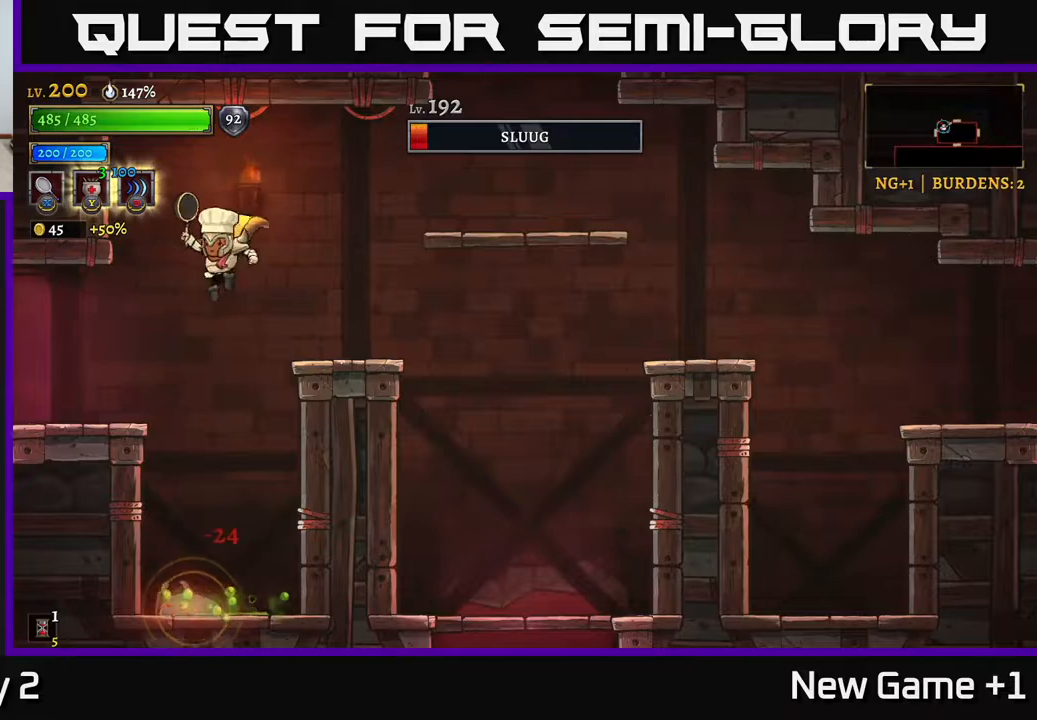
{"buttons": ["L1"], "left_stick": "right", "right_stick": "center", "events": [[117, "left_stick", "center"], [467, "L1", "down"], [500, "left_stick", "right"]]}
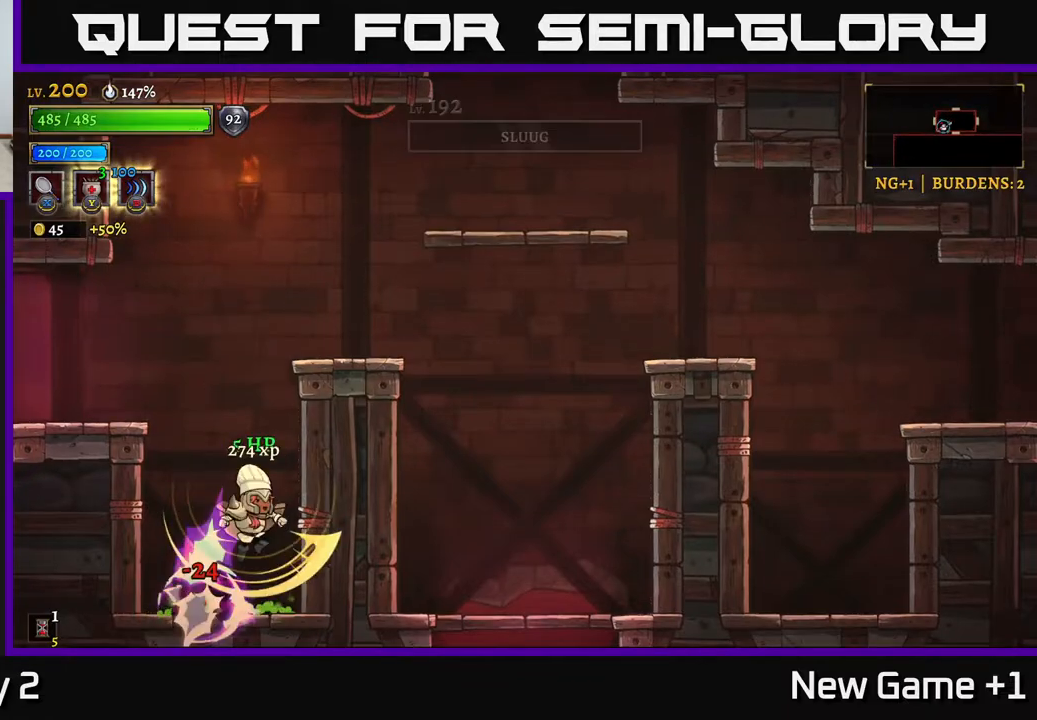
{"buttons": [], "left_stick": "left", "right_stick": "center", "events": [[133, "L1", "up"], [200, "left_stick", "center"], [483, "left_stick", "left"]]}
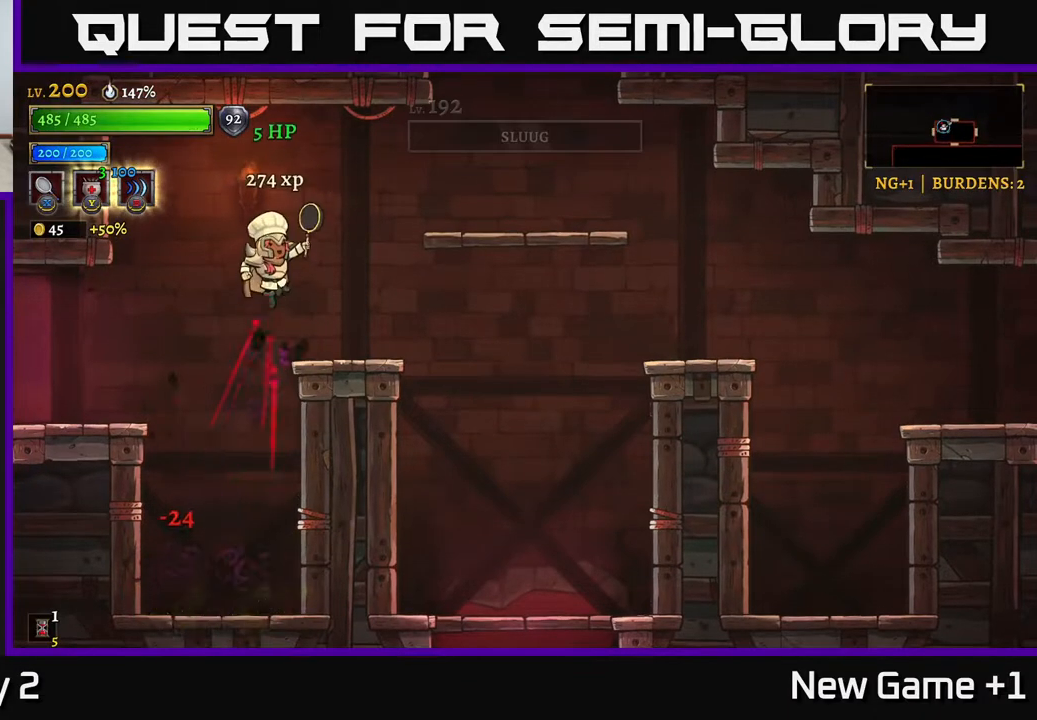
{"buttons": ["L2"], "left_stick": "left", "right_stick": "center", "events": [[467, "L2", "down"]]}
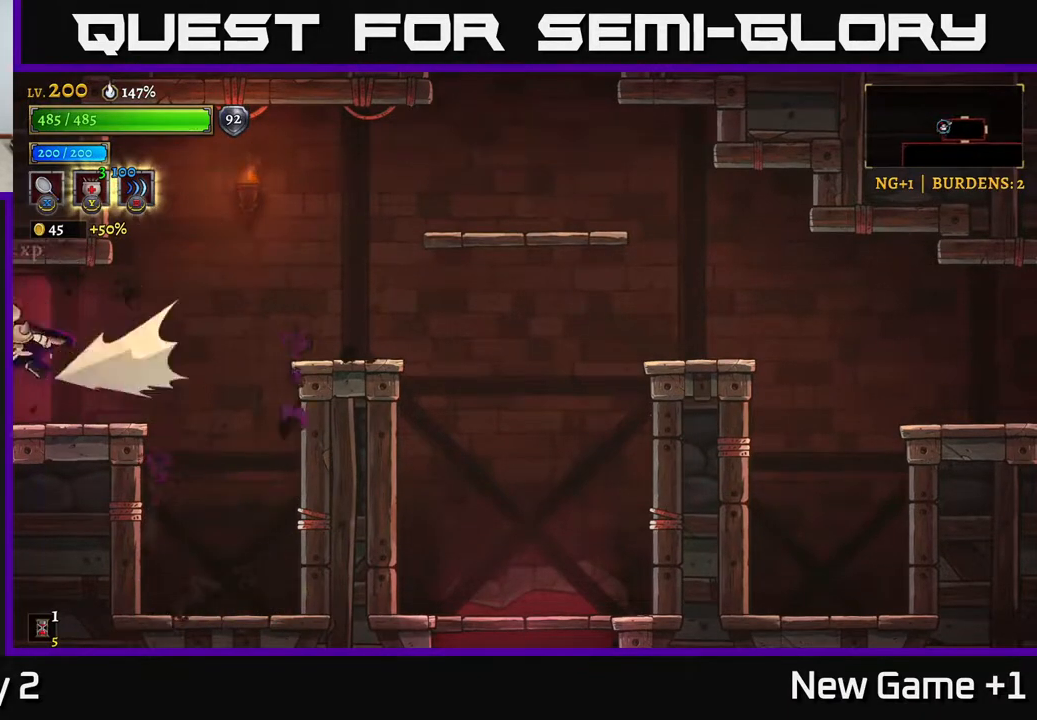
{"buttons": [], "left_stick": "left", "right_stick": "center", "events": [[300, "L2", "up"]]}
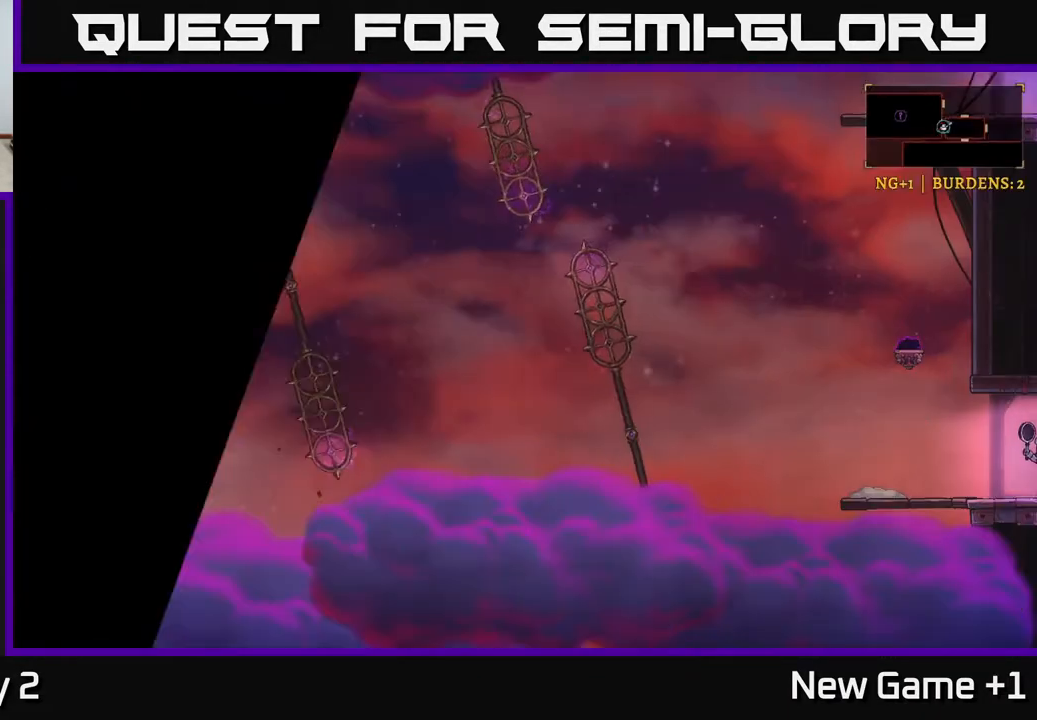
{"buttons": [], "left_stick": "left", "right_stick": "center", "events": []}
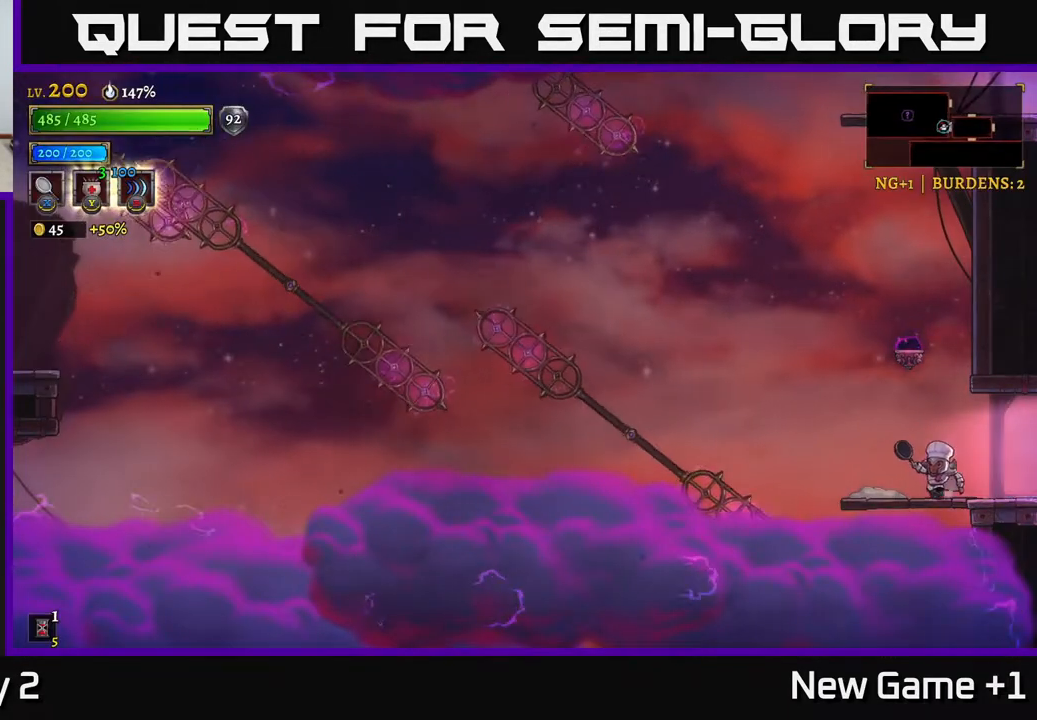
{"buttons": [], "left_stick": "left", "right_stick": "center", "events": [[200, "A", "down"], [383, "A", "up"]]}
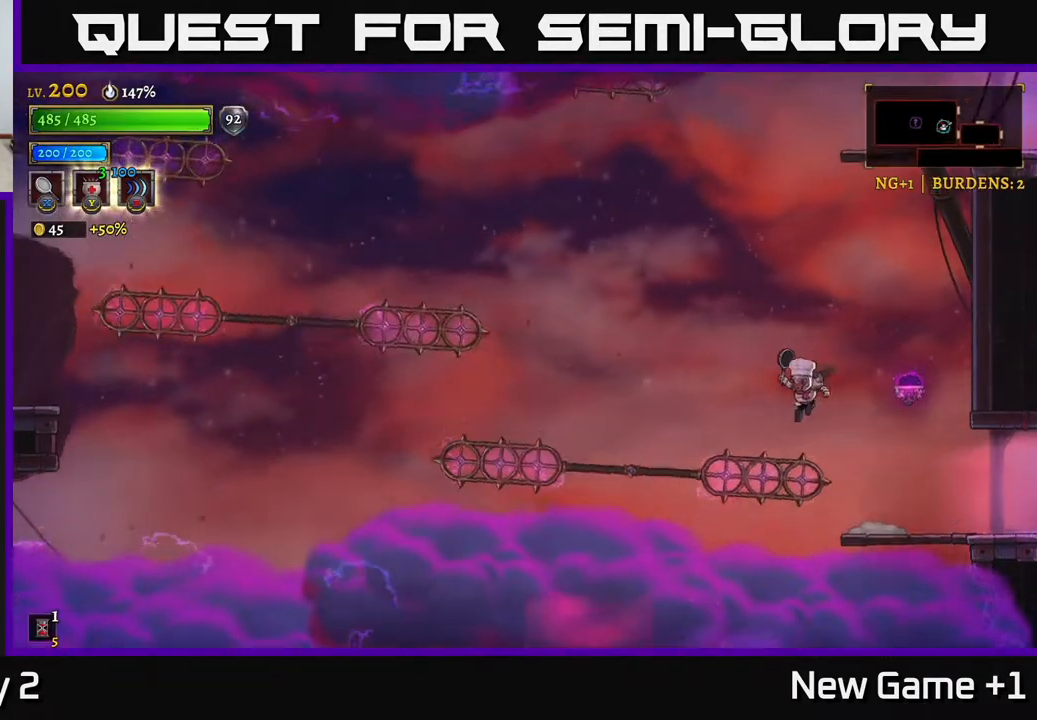
{"buttons": [], "left_stick": "left", "right_stick": "center", "events": [[50, "L1", "down"], [433, "L1", "up"]]}
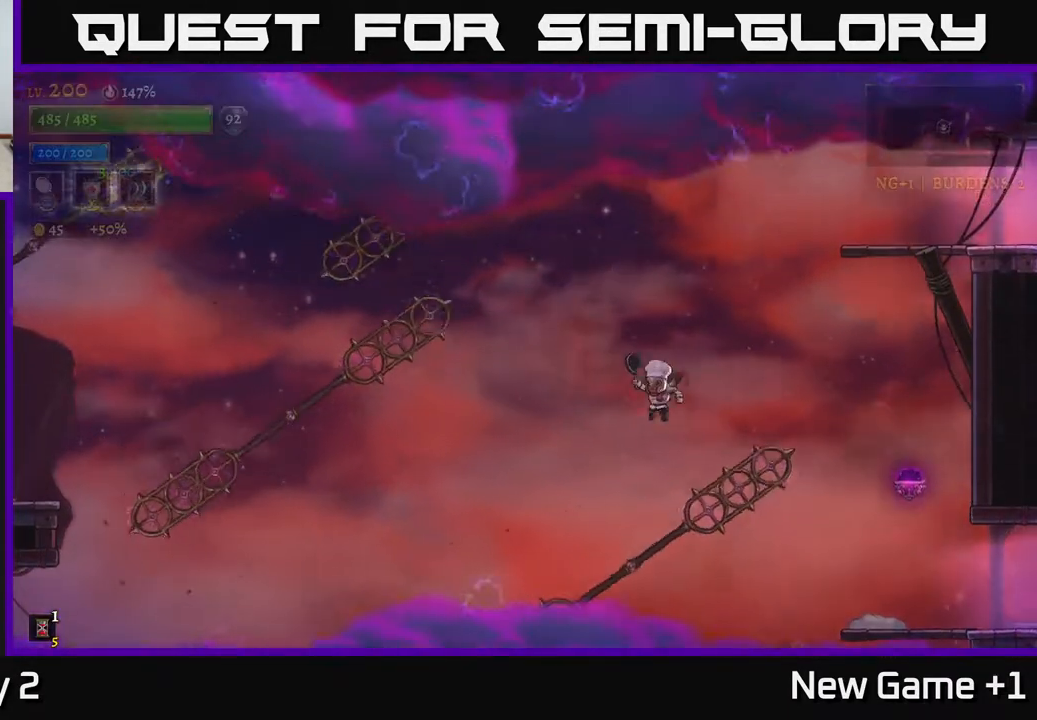
{"buttons": ["A"], "left_stick": "left", "right_stick": "center", "events": [[400, "A", "down"]]}
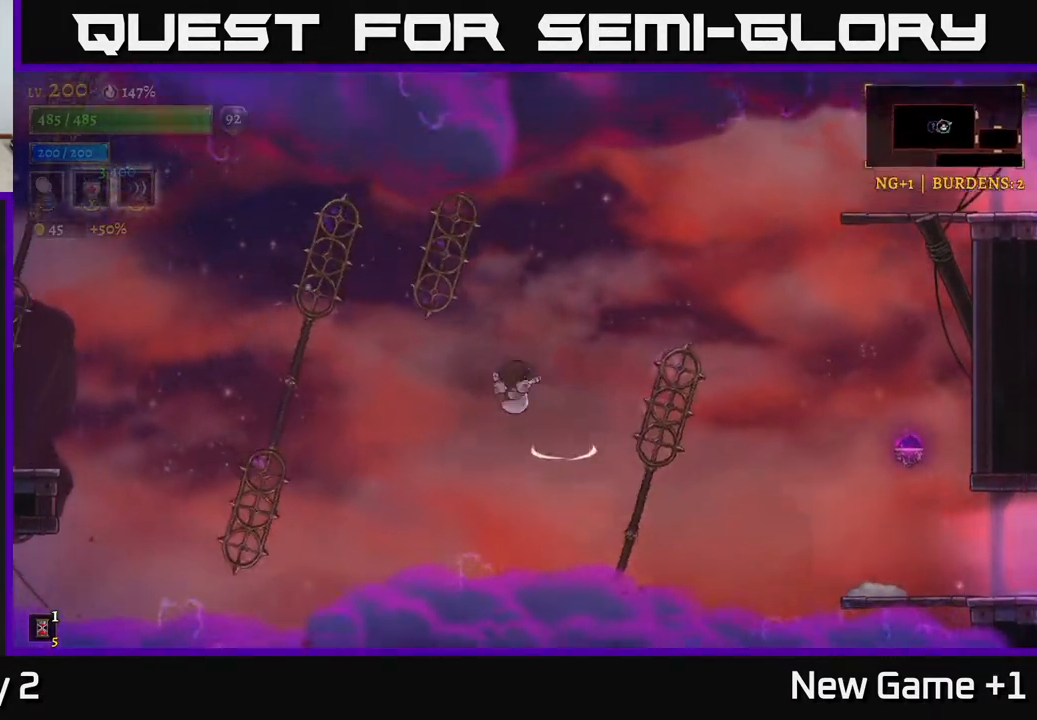
{"buttons": [], "left_stick": "center", "right_stick": "center", "events": [[417, "left_stick", "center"], [500, "A", "up"]]}
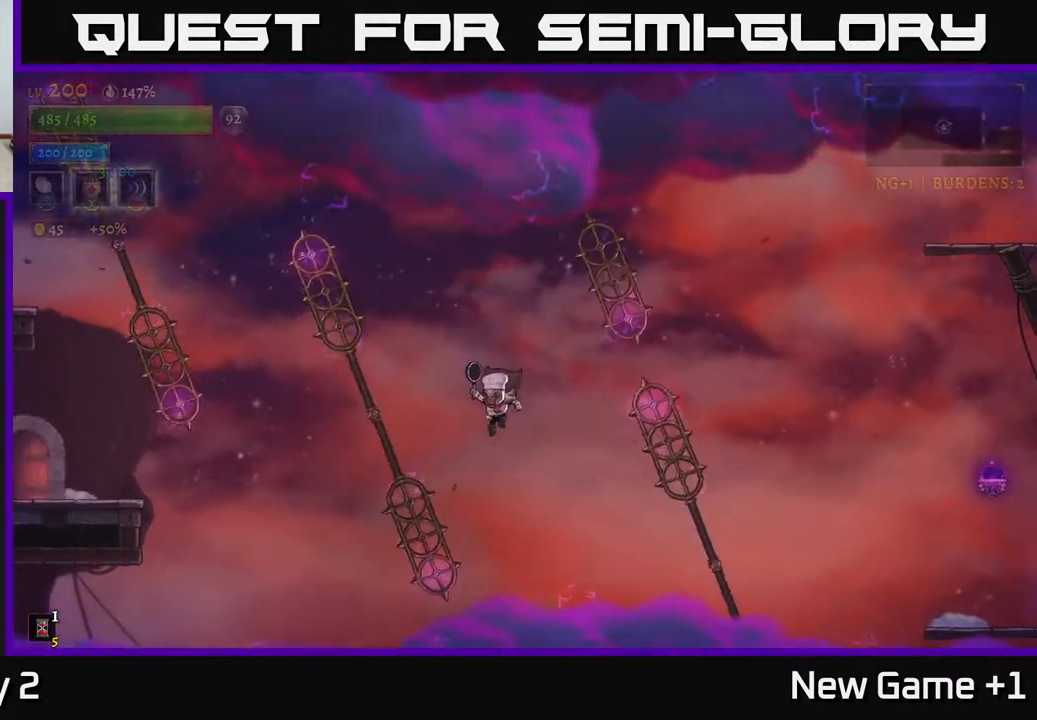
{"buttons": ["L1"], "left_stick": "up-right", "right_stick": "center", "events": [[133, "L2", "down"], [183, "left_stick", "up-left"], [300, "L2", "up"], [367, "L1", "down"], [400, "left_stick", "up-right"]]}
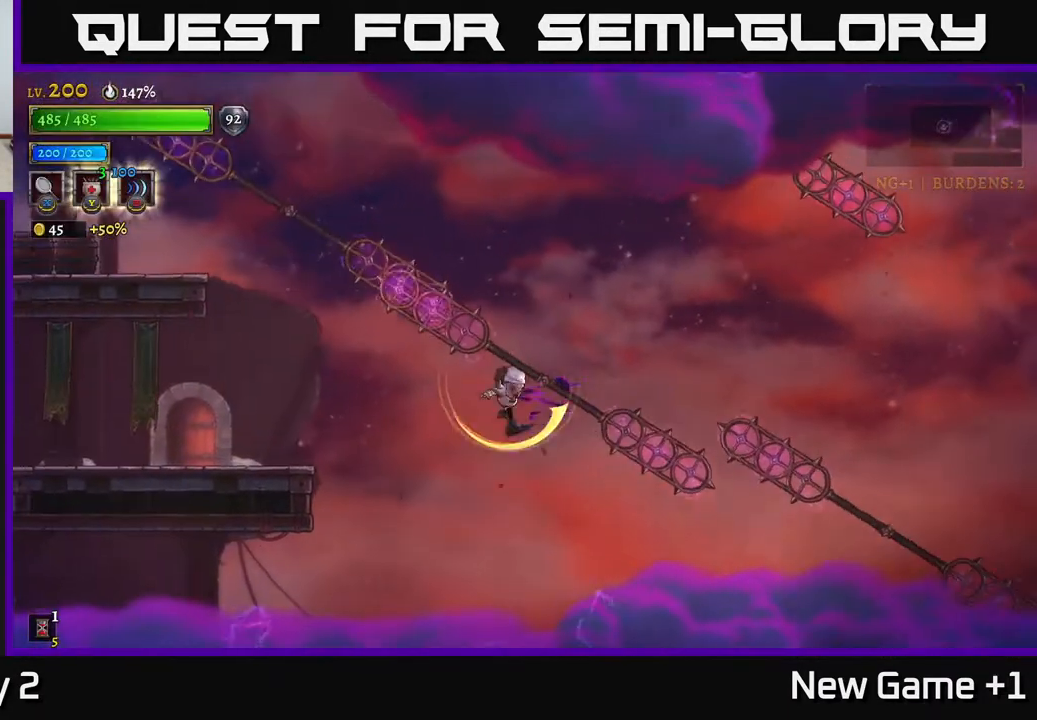
{"buttons": [], "left_stick": "center", "right_stick": "center", "events": [[67, "L1", "up"], [233, "left_stick", "up-left"], [267, "A", "down"], [367, "left_stick", "center"], [483, "A", "up"]]}
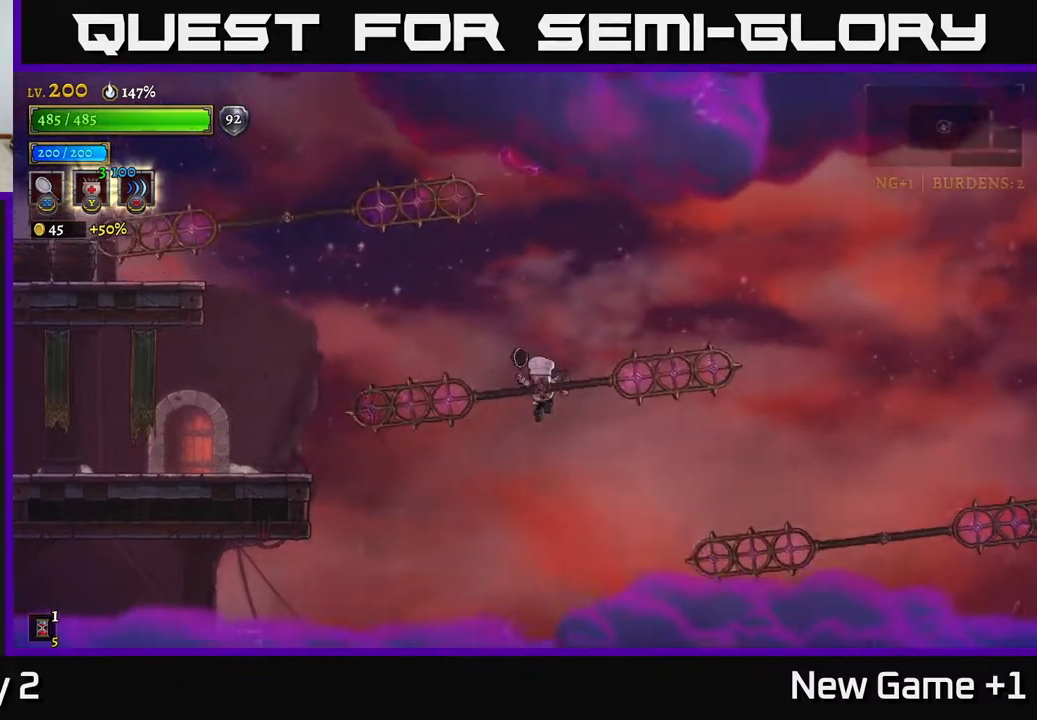
{"buttons": [], "left_stick": "center", "right_stick": "center", "events": [[33, "A", "down"], [100, "A", "up"], [100, "left_stick", "left"], [283, "L1", "down"], [450, "L1", "up"], [450, "left_stick", "center"]]}
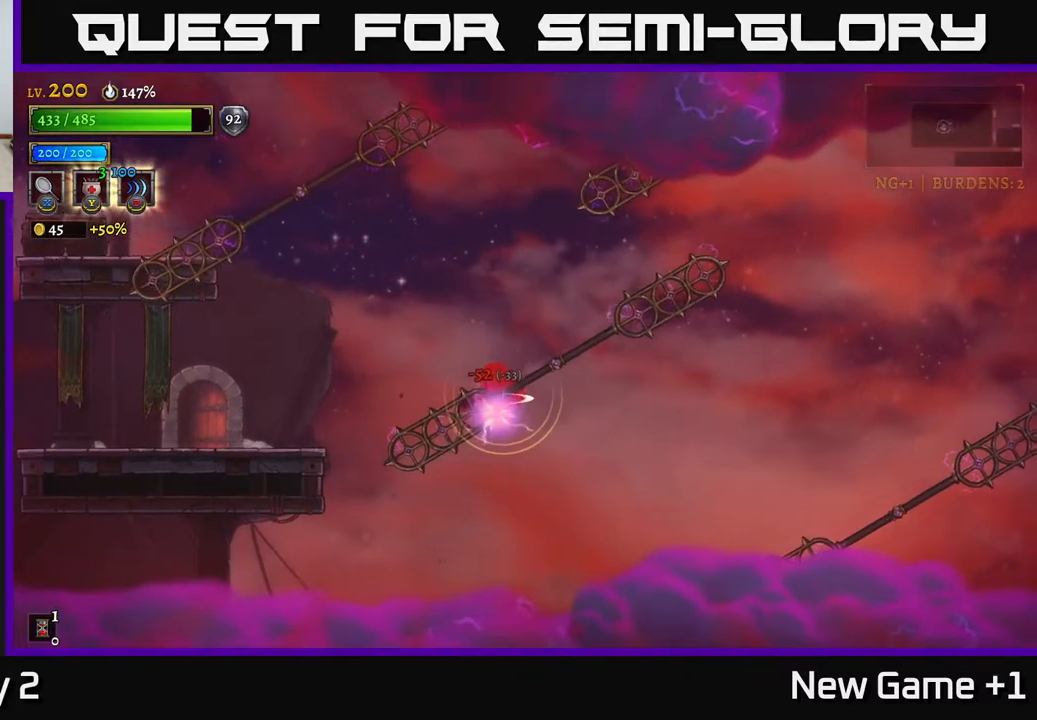
{"buttons": [], "left_stick": "left", "right_stick": "center", "events": [[250, "left_stick", "left"]]}
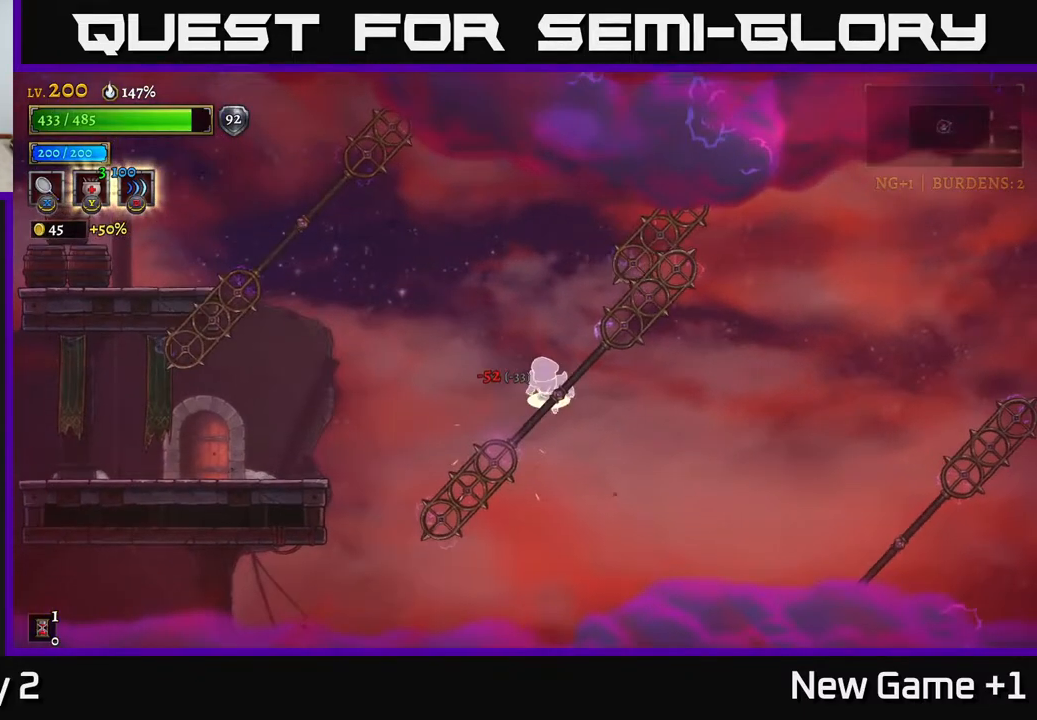
{"buttons": ["L2"], "left_stick": "left", "right_stick": "center", "events": [[33, "A", "down"], [200, "A", "up"], [200, "L2", "down"]]}
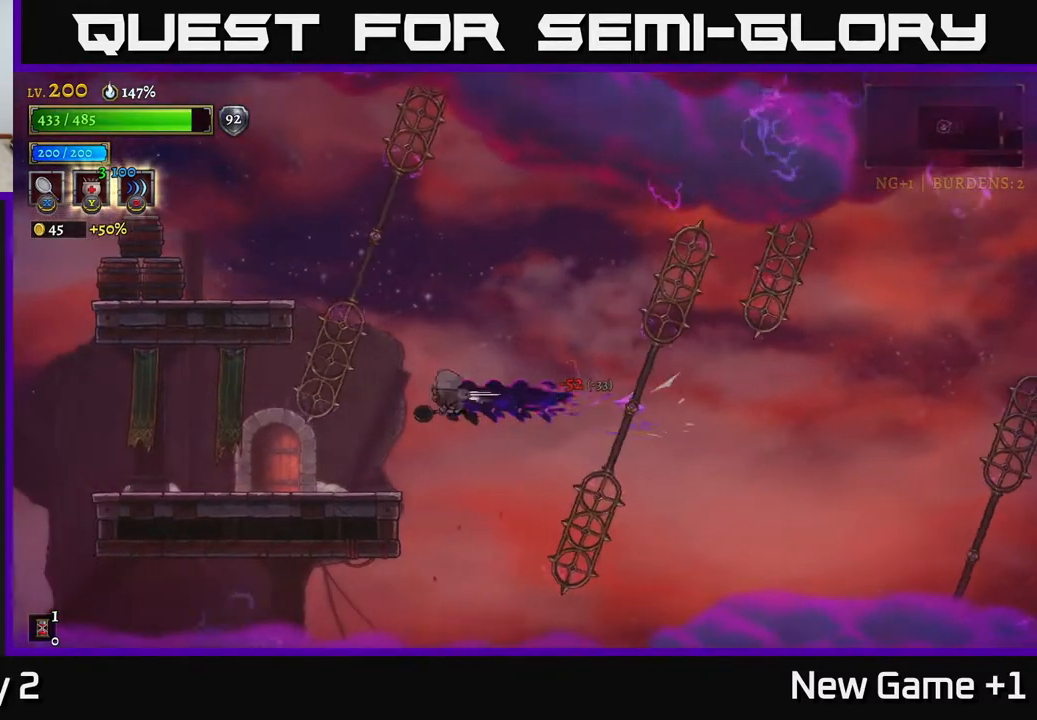
{"buttons": [], "left_stick": "center", "right_stick": "center", "events": [[167, "L2", "up"], [500, "left_stick", "center"]]}
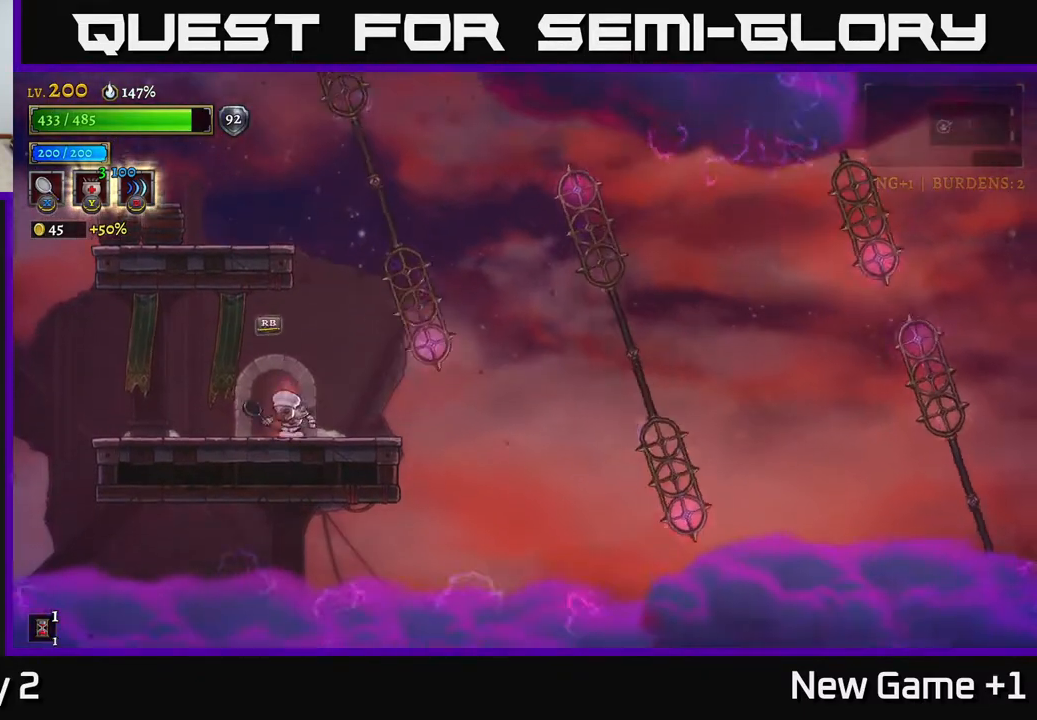
{"buttons": [], "left_stick": "center", "right_stick": "center", "events": [[100, "R1", "down"], [217, "R1", "up"]]}
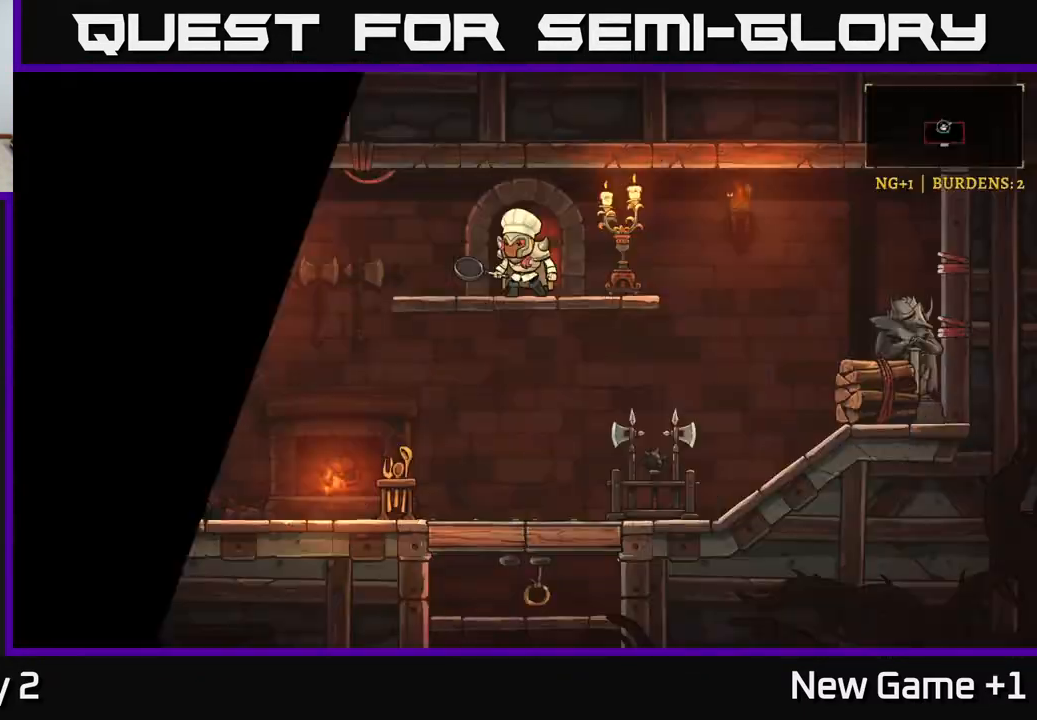
{"buttons": [], "left_stick": "left", "right_stick": "center", "events": [[467, "left_stick", "left"]]}
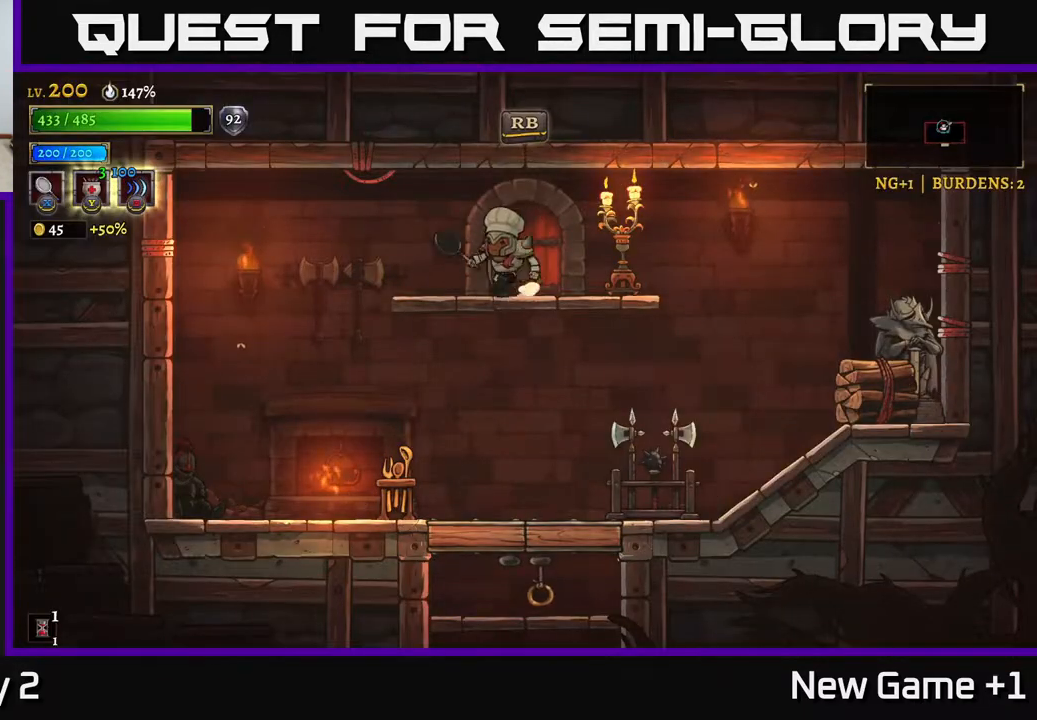
{"buttons": ["X"], "left_stick": "right", "right_stick": "center", "events": [[200, "left_stick", "right"], [400, "X", "down"]]}
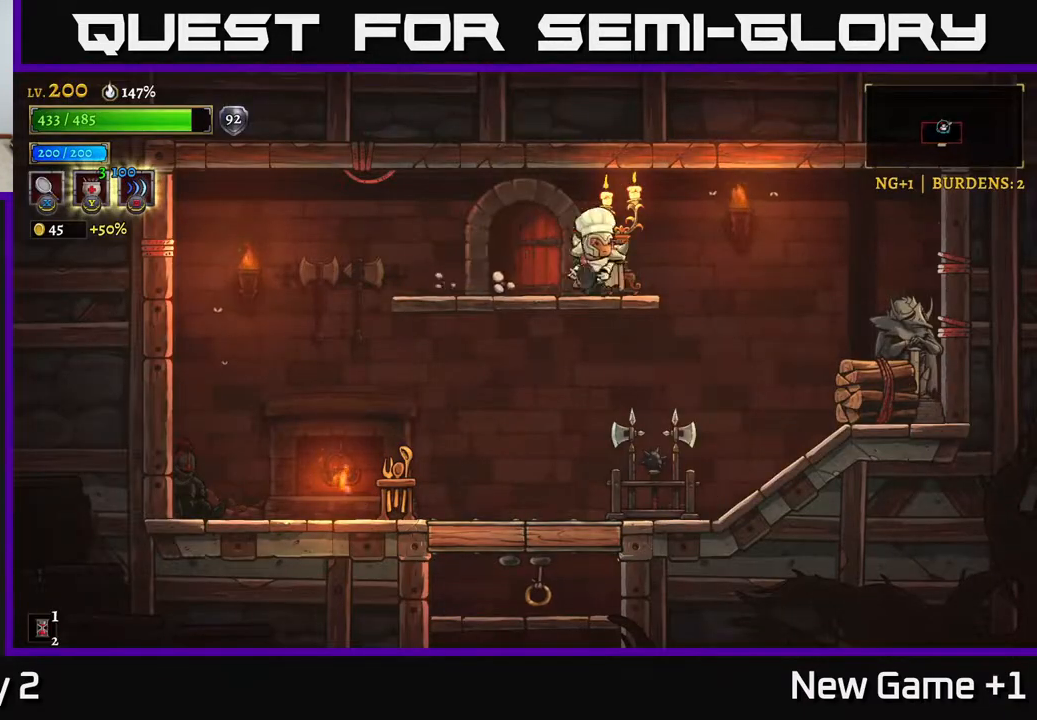
{"buttons": ["X"], "left_stick": "right", "right_stick": "center", "events": [[67, "X", "up"], [450, "X", "down"]]}
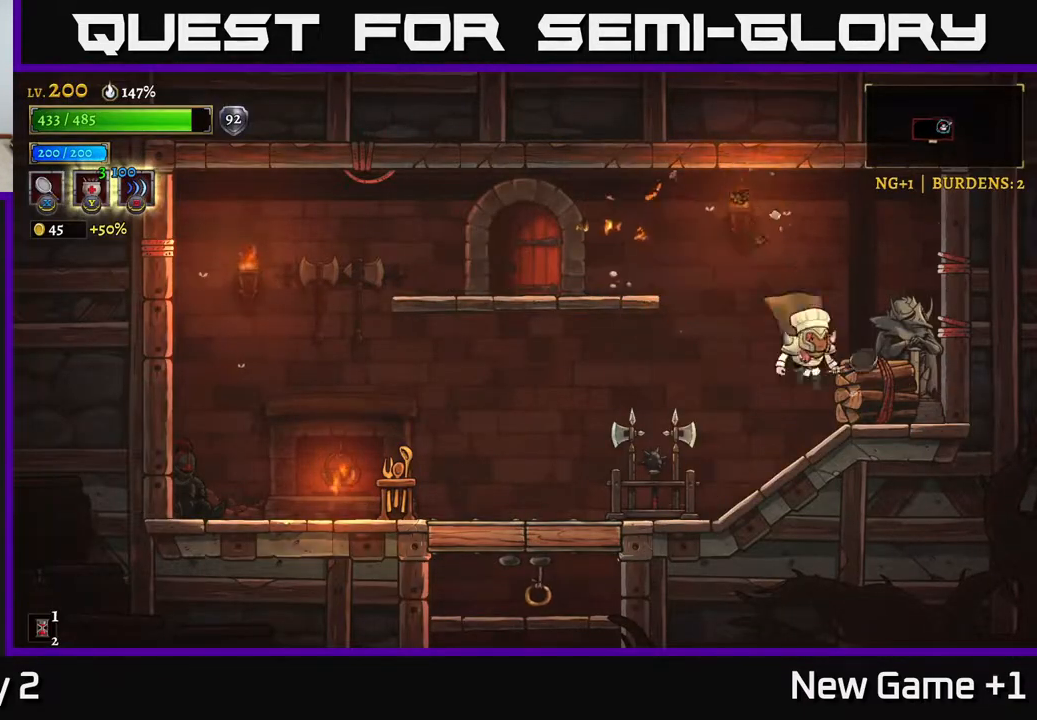
{"buttons": [], "left_stick": "left", "right_stick": "center", "events": [[117, "X", "up"], [217, "left_stick", "center"], [233, "A", "down"], [267, "left_stick", "right"], [333, "A", "up"], [467, "left_stick", "left"]]}
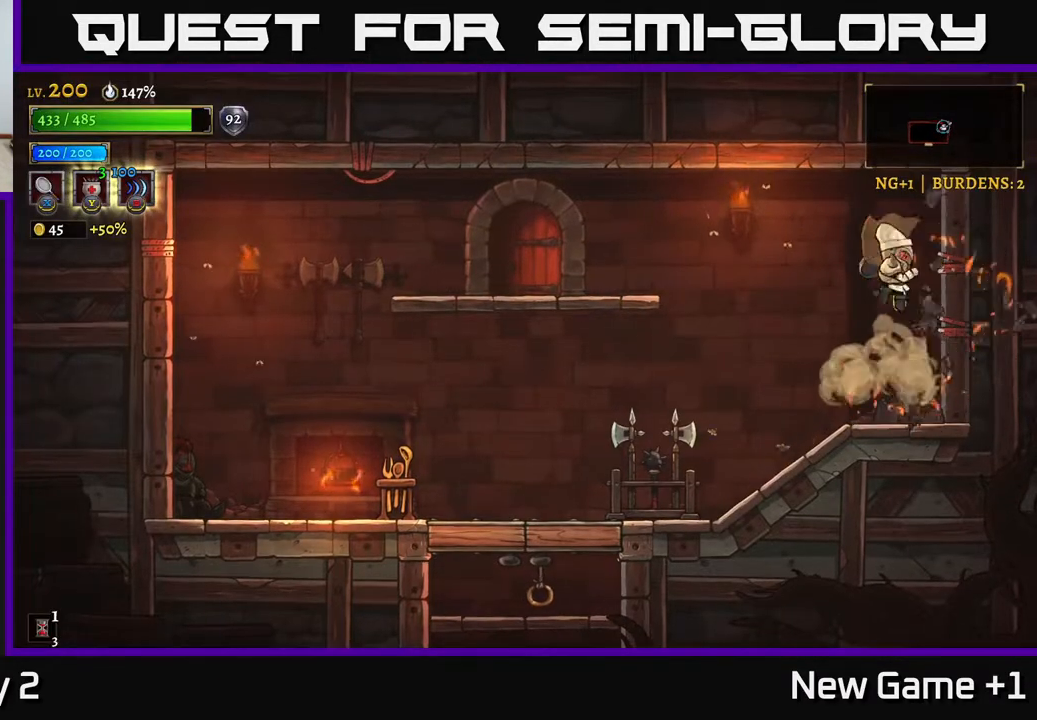
{"buttons": [], "left_stick": "left", "right_stick": "center", "events": [[217, "X", "down"], [333, "X", "up"]]}
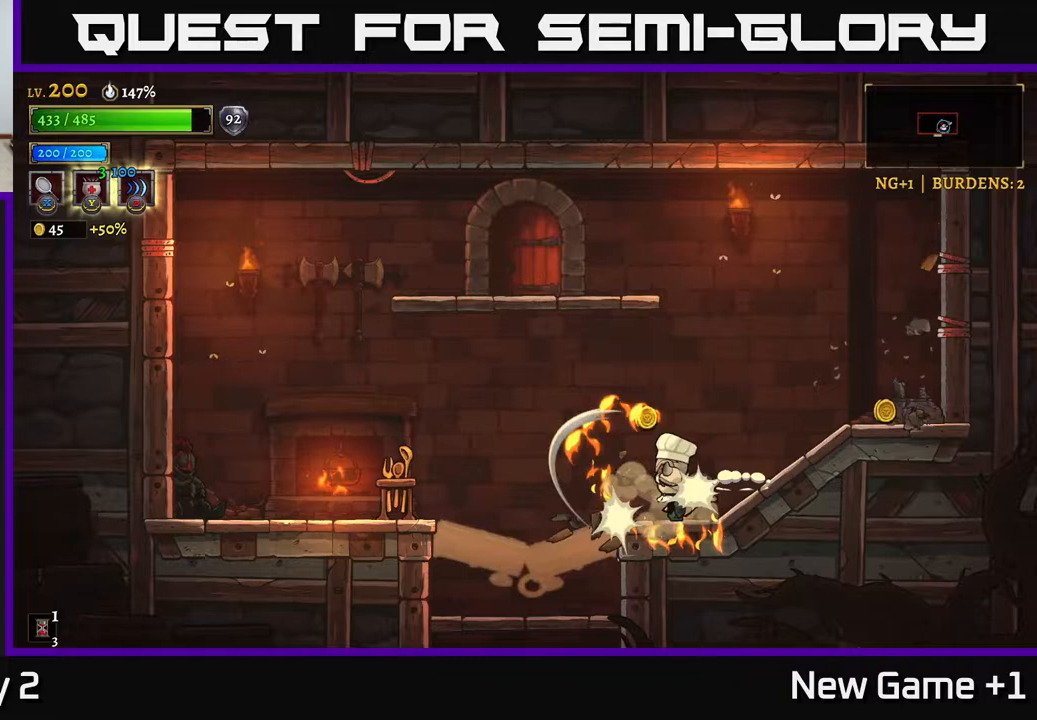
{"buttons": [], "left_stick": "left", "right_stick": "center", "events": [[217, "X", "down"], [467, "X", "up"]]}